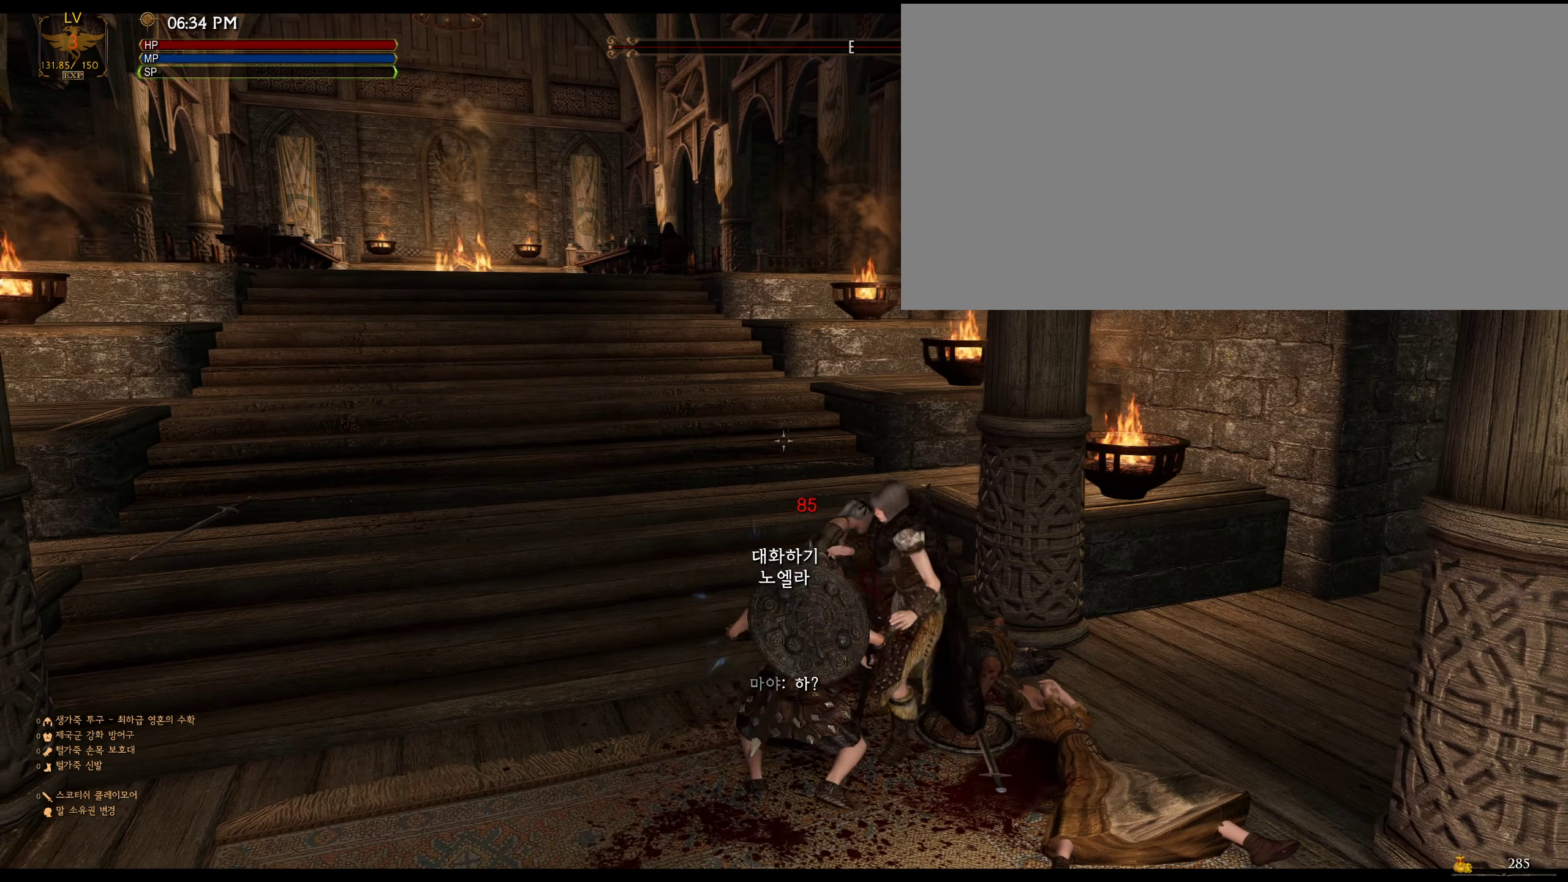
Gameplay with keyboard and mouse; each line is a JSON object with the keys and mouse buttons held at the frame after it. "events" lists presses ("down") and releases ("up") of "a", "ctrl", "d", "e", "f", "q", "r", "s", "shift", "space", "tab", "w", "mouse_left", "mouse_wheel", "mouse_right", "mouse_mb4" and "mouse_mb5" between this image and that frame as [ms after this image, input, new state], when the widget could be followed in between. "mouse_left", "mouse_wheel", "mouse_right", "mouse_mb4", "mouse_mb5" = the "left", "wheel", "right", "mb4", "mb5" buttons of the "mouse" list. No other keys are recorded. "wheel" means that the mouse wheel is clicked or scrolled. Not read: mouse_move.
{"keys": [], "mouse": [], "events": []}
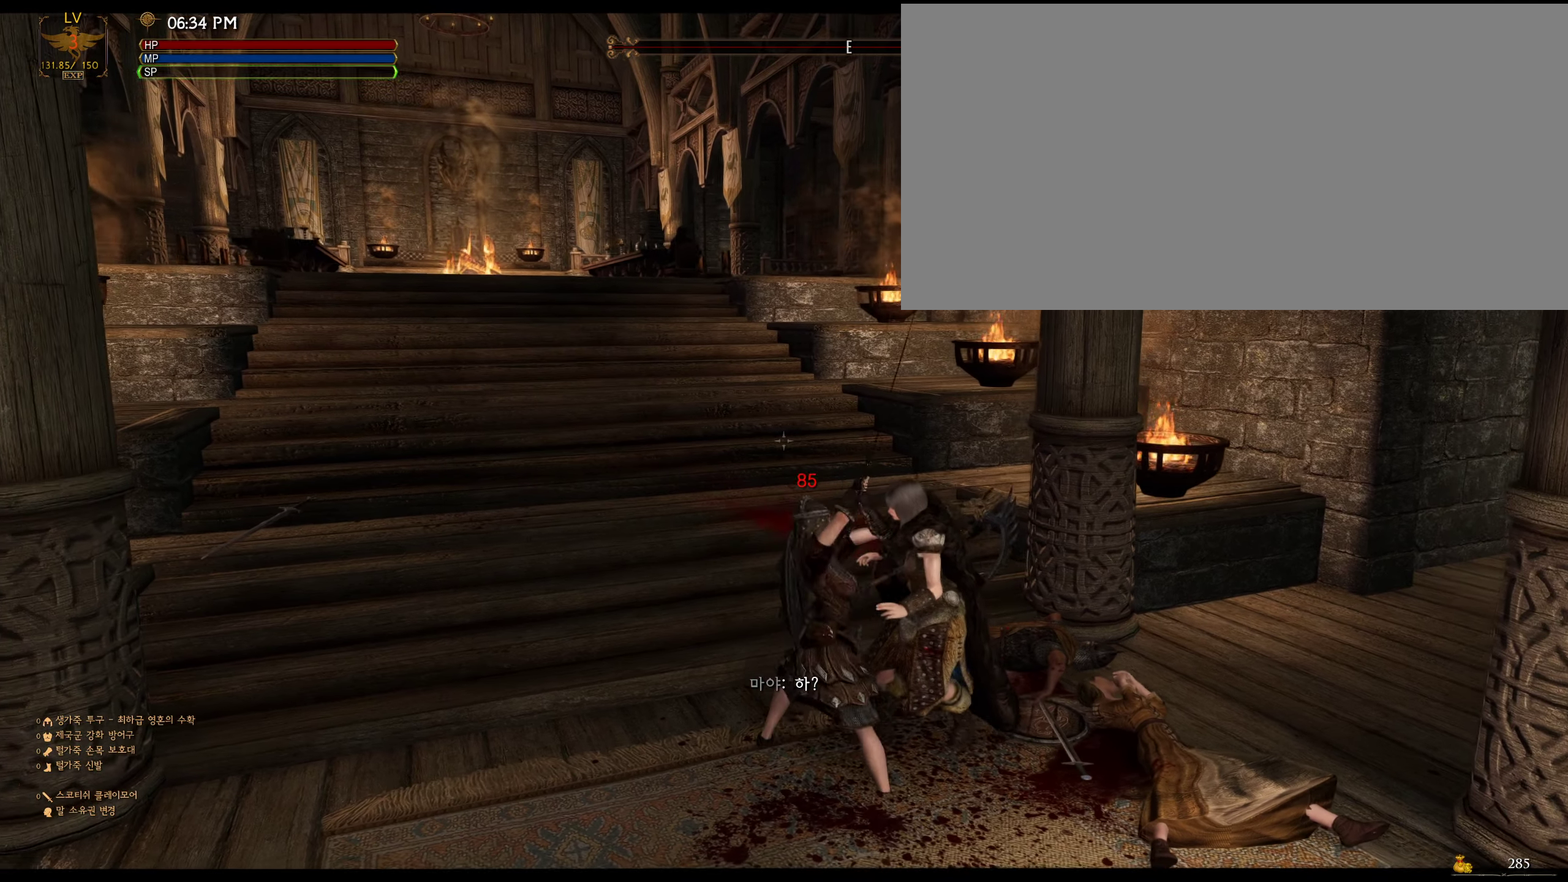
{"keys": [], "mouse": [], "events": []}
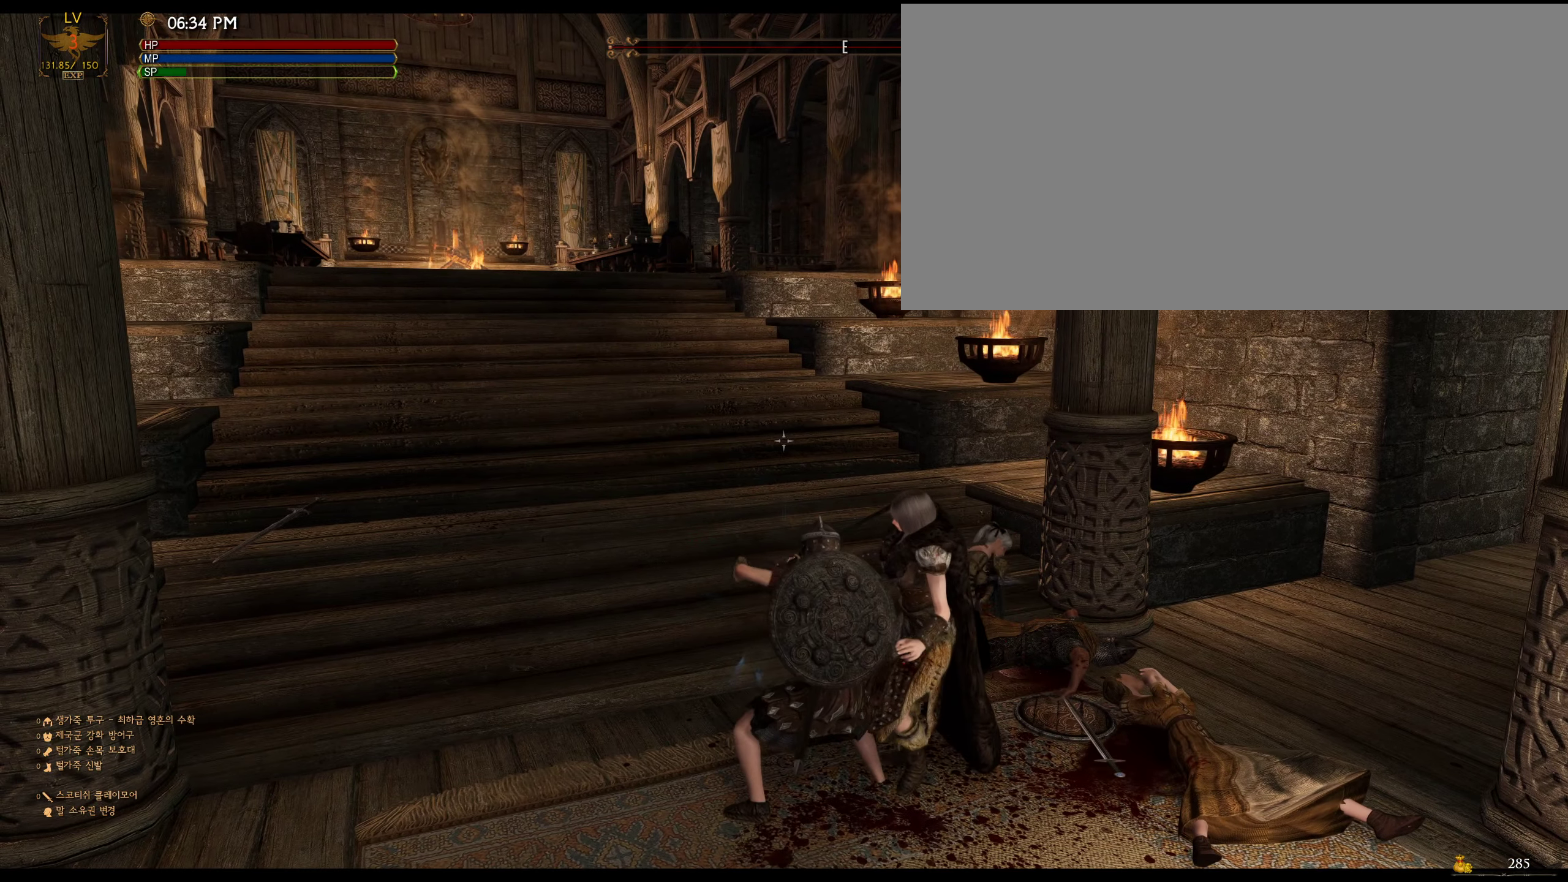
{"keys": ["a"], "mouse": [], "events": [[233, "a", "down"]]}
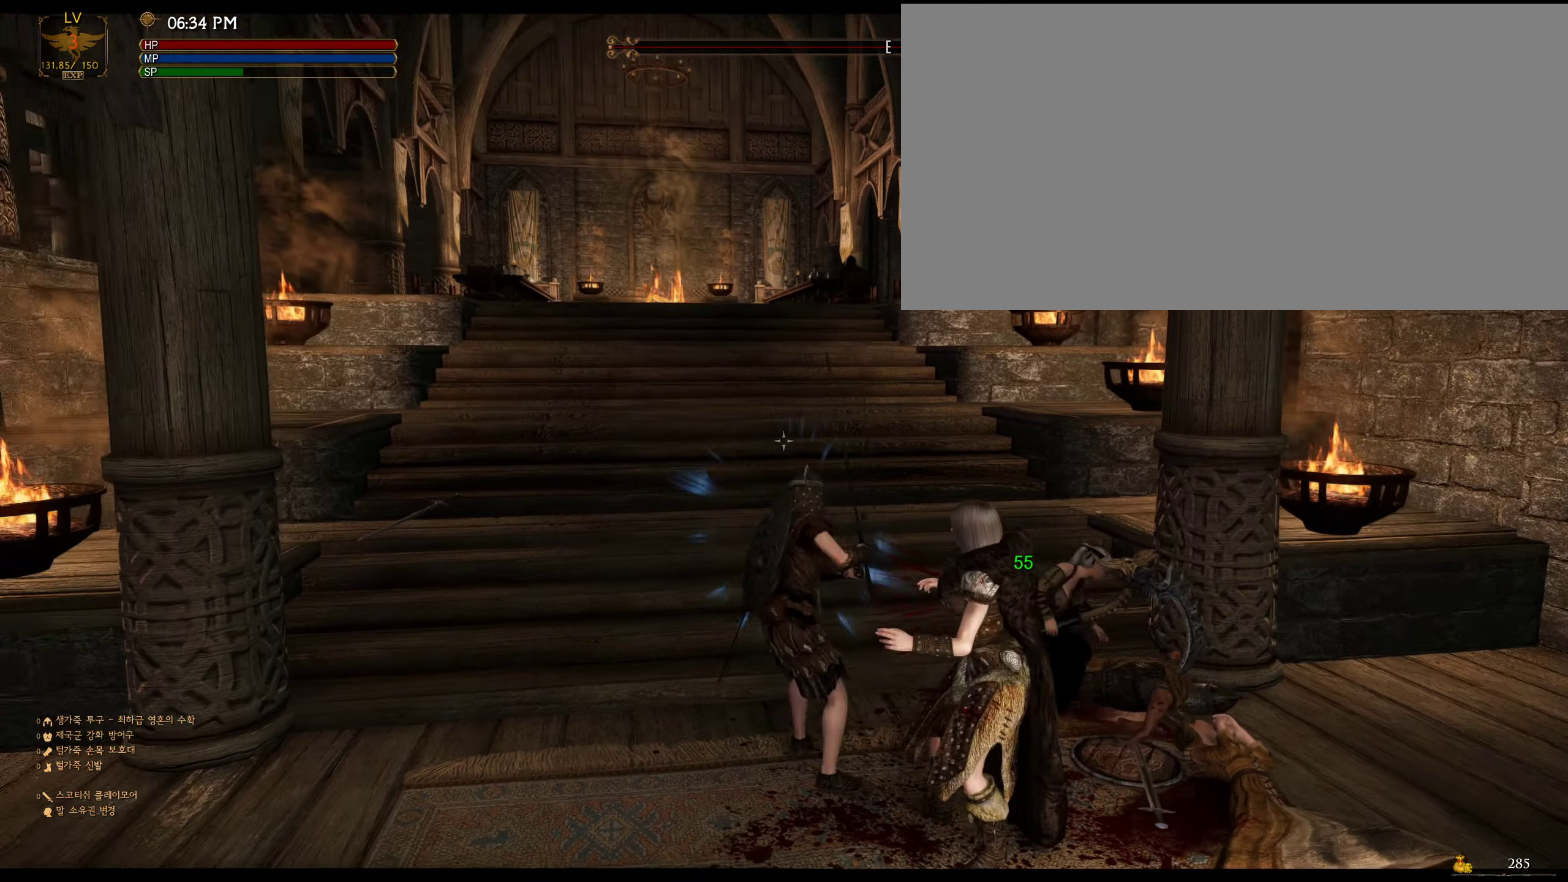
{"keys": ["w"], "mouse": [], "events": [[66, "a", "up"], [66, "w", "down"]]}
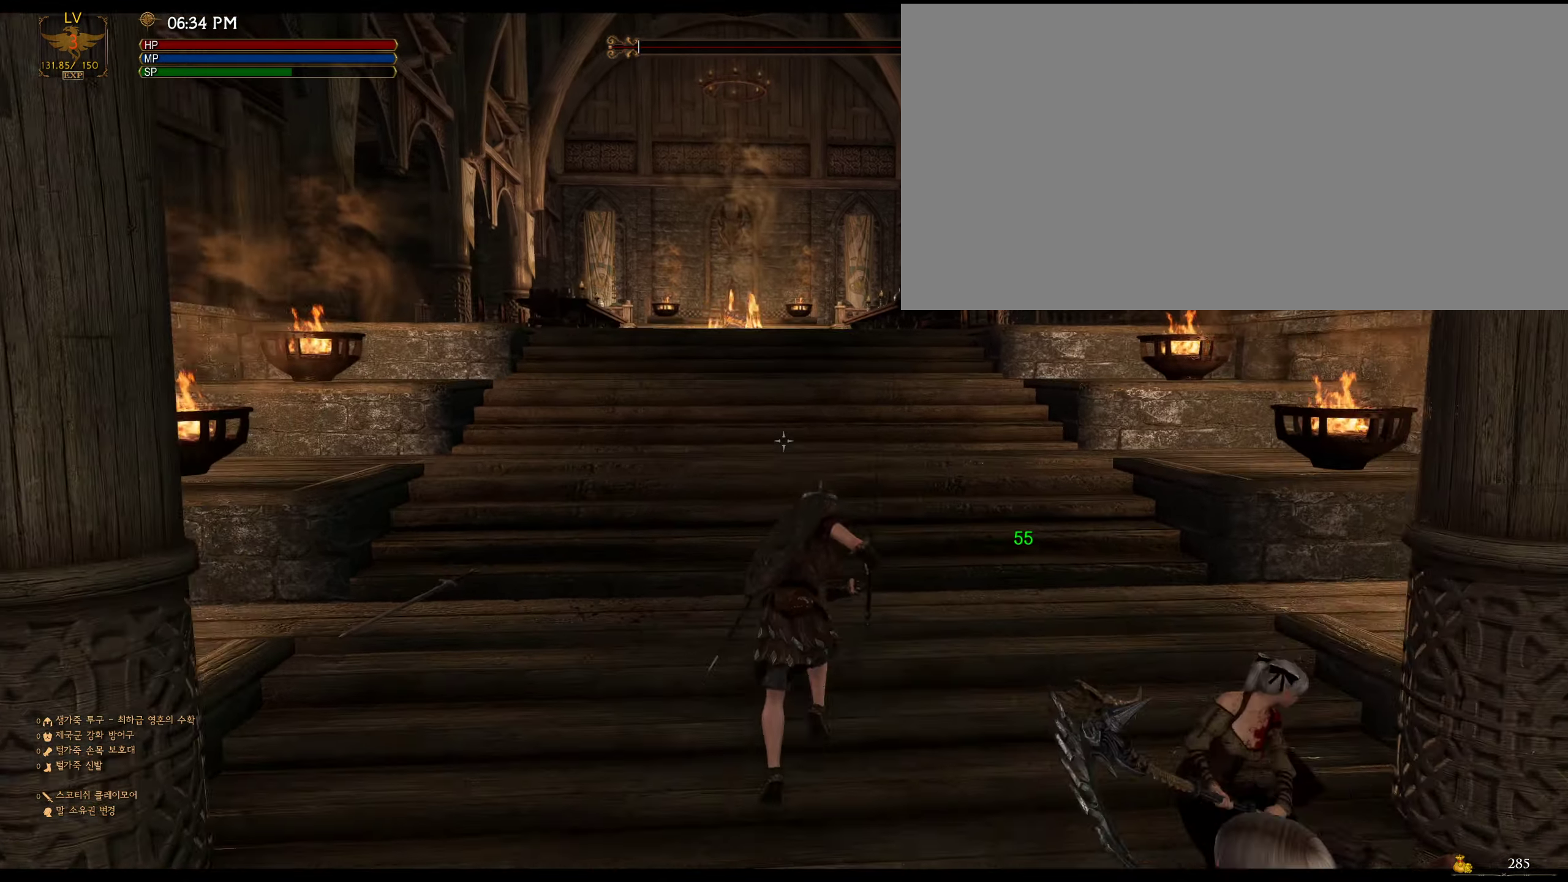
{"keys": ["w"], "mouse": [], "events": []}
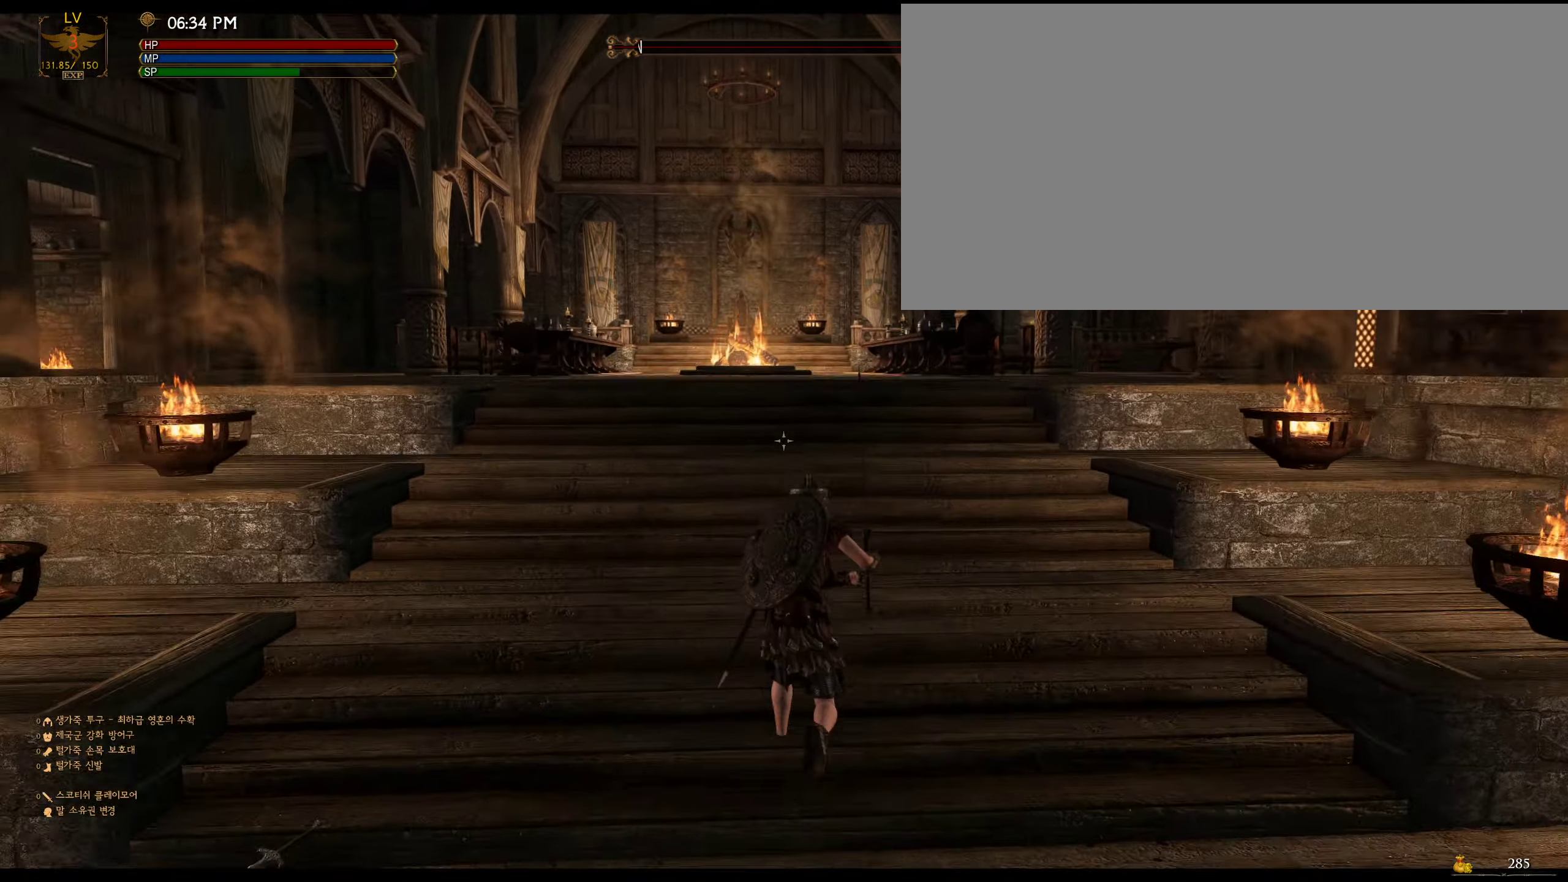
{"keys": ["w"], "mouse": [], "events": []}
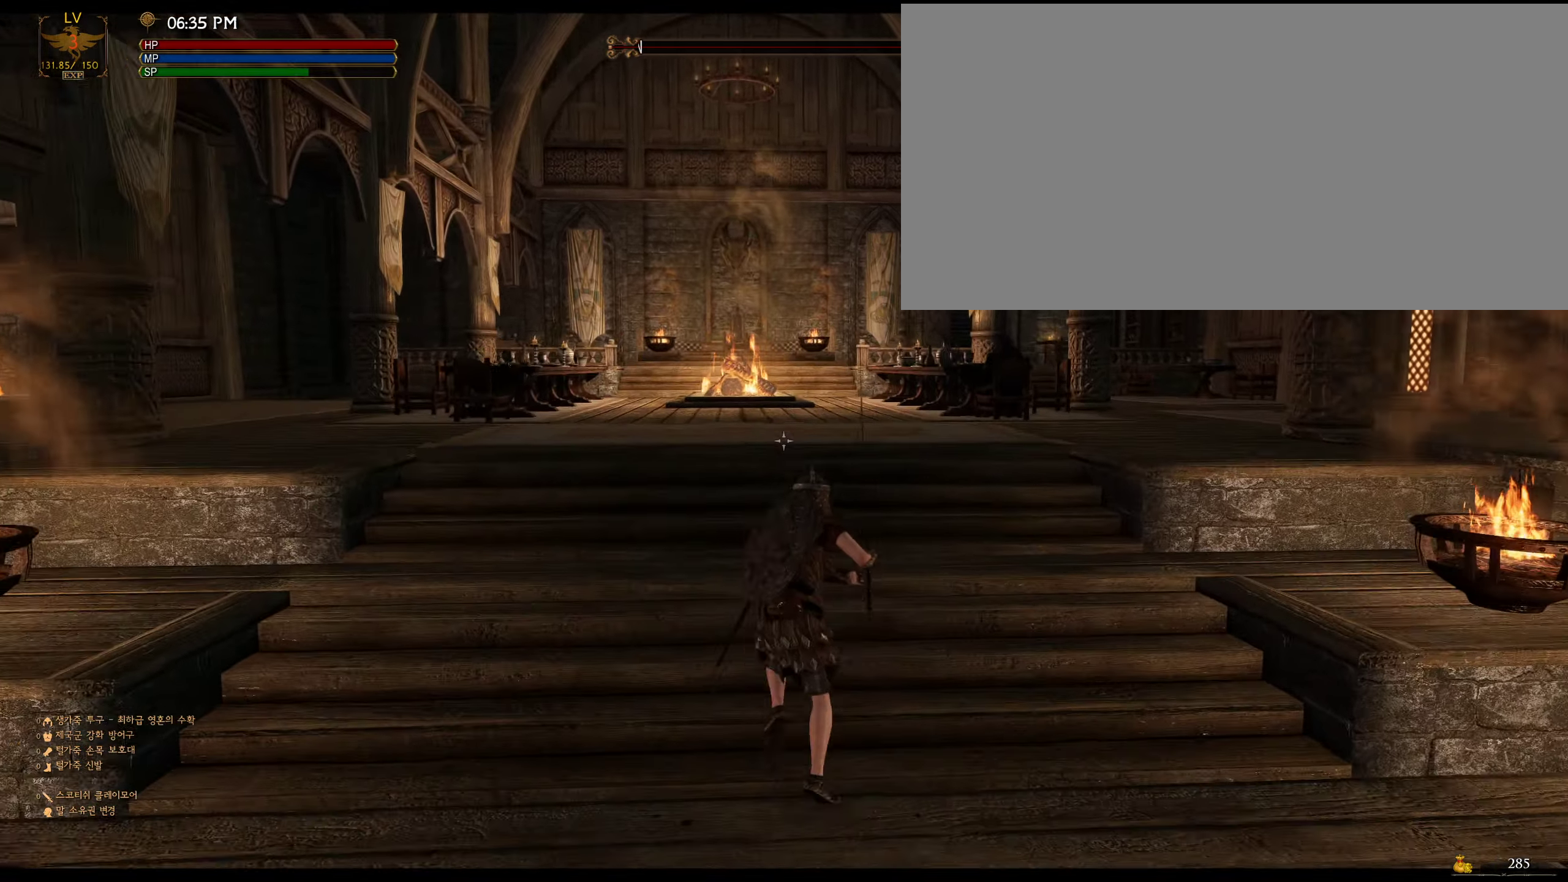
{"keys": ["w"], "mouse": [], "events": []}
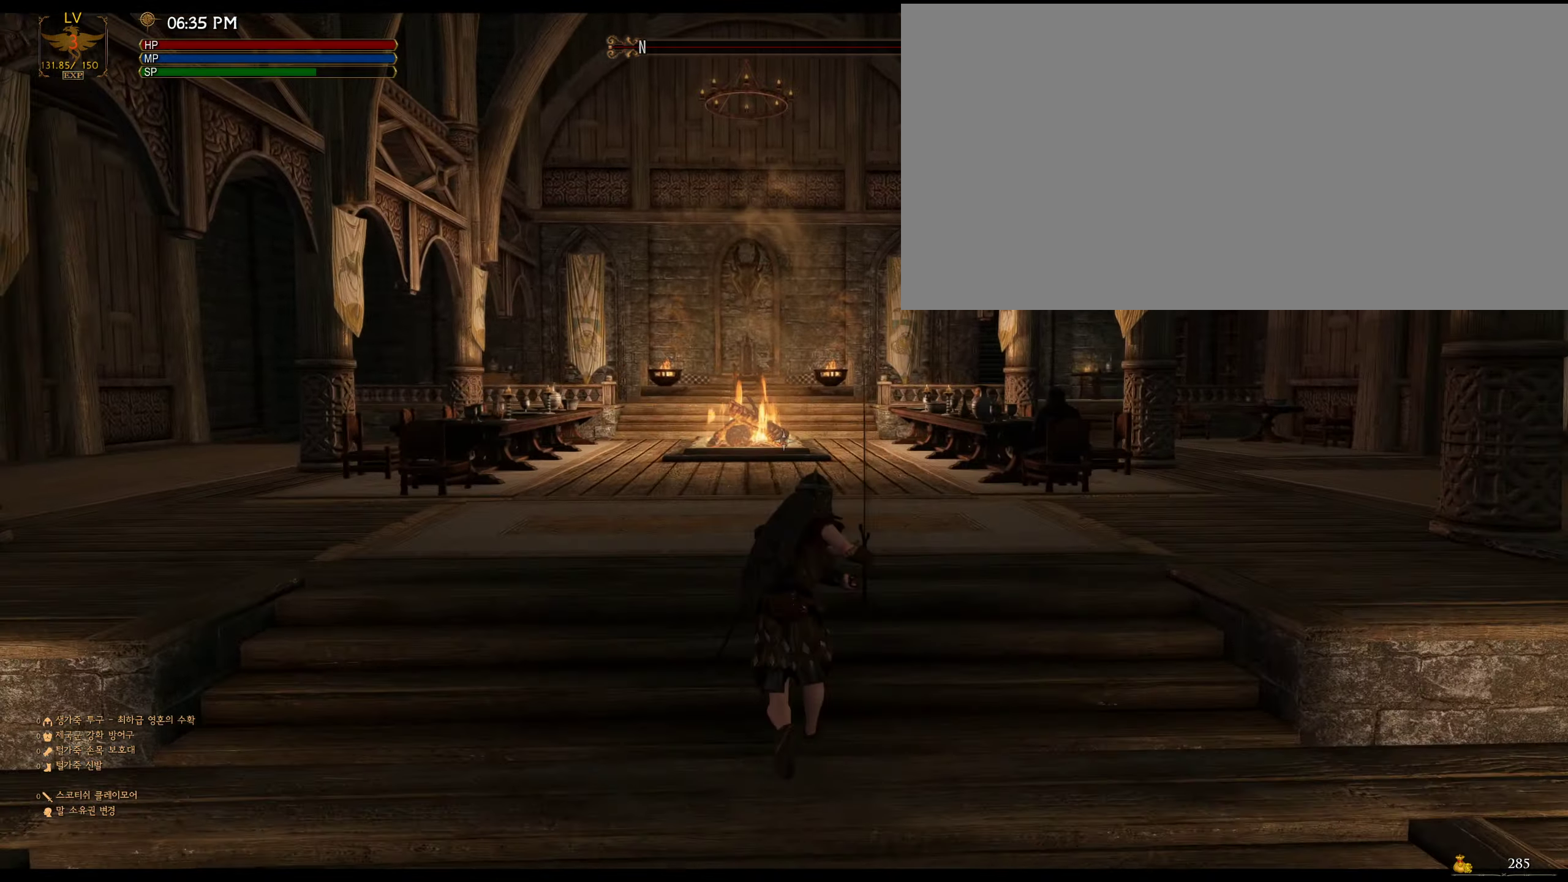
{"keys": ["w"], "mouse": [], "events": []}
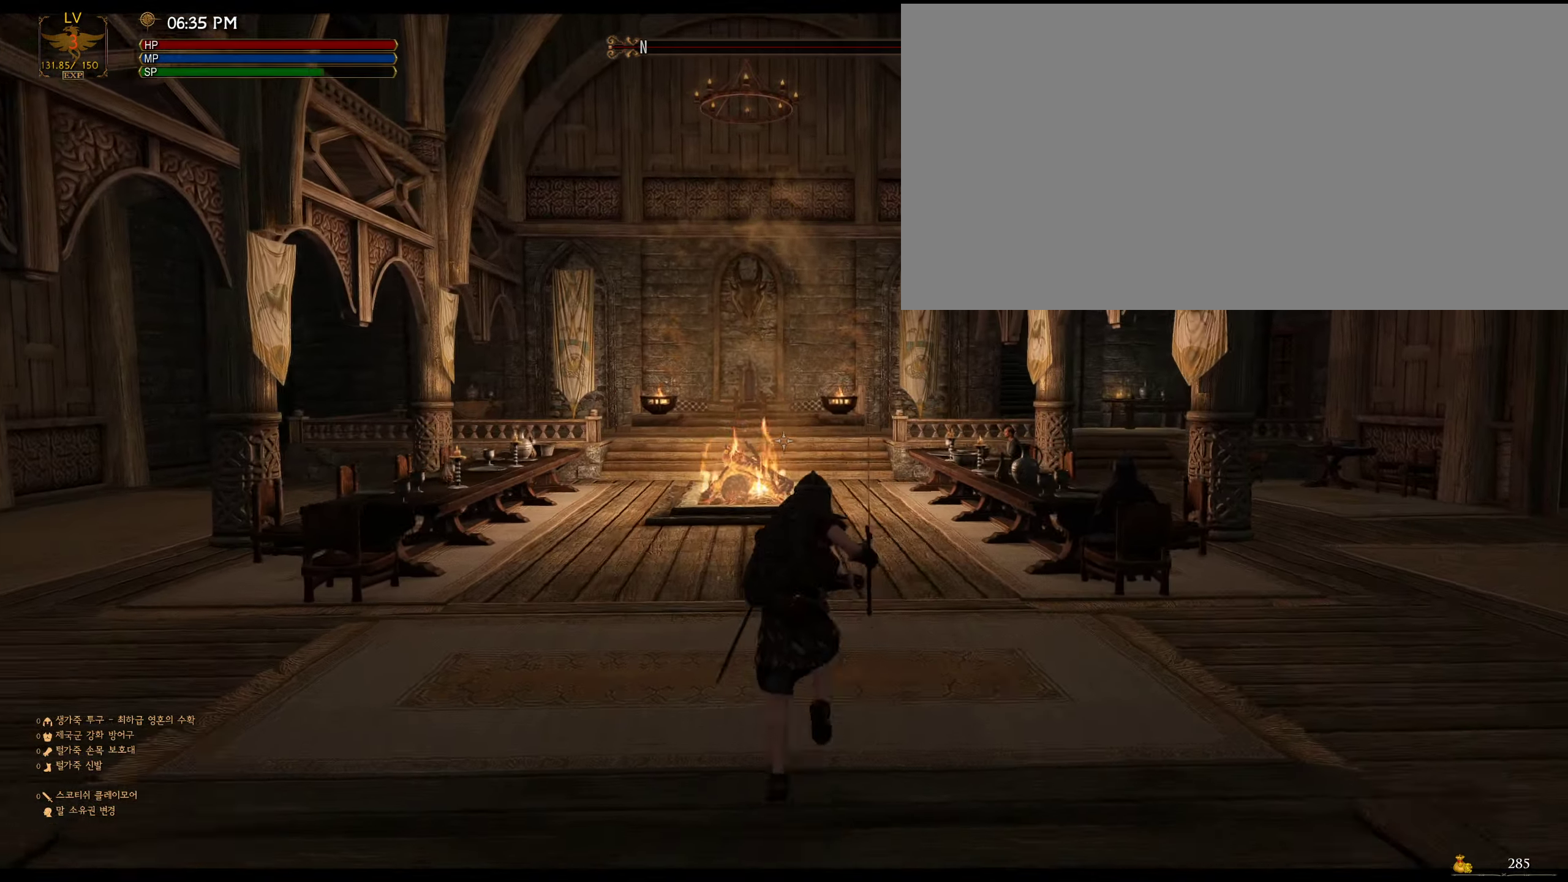
{"keys": [], "mouse": [], "events": [[33, "w", "up"]]}
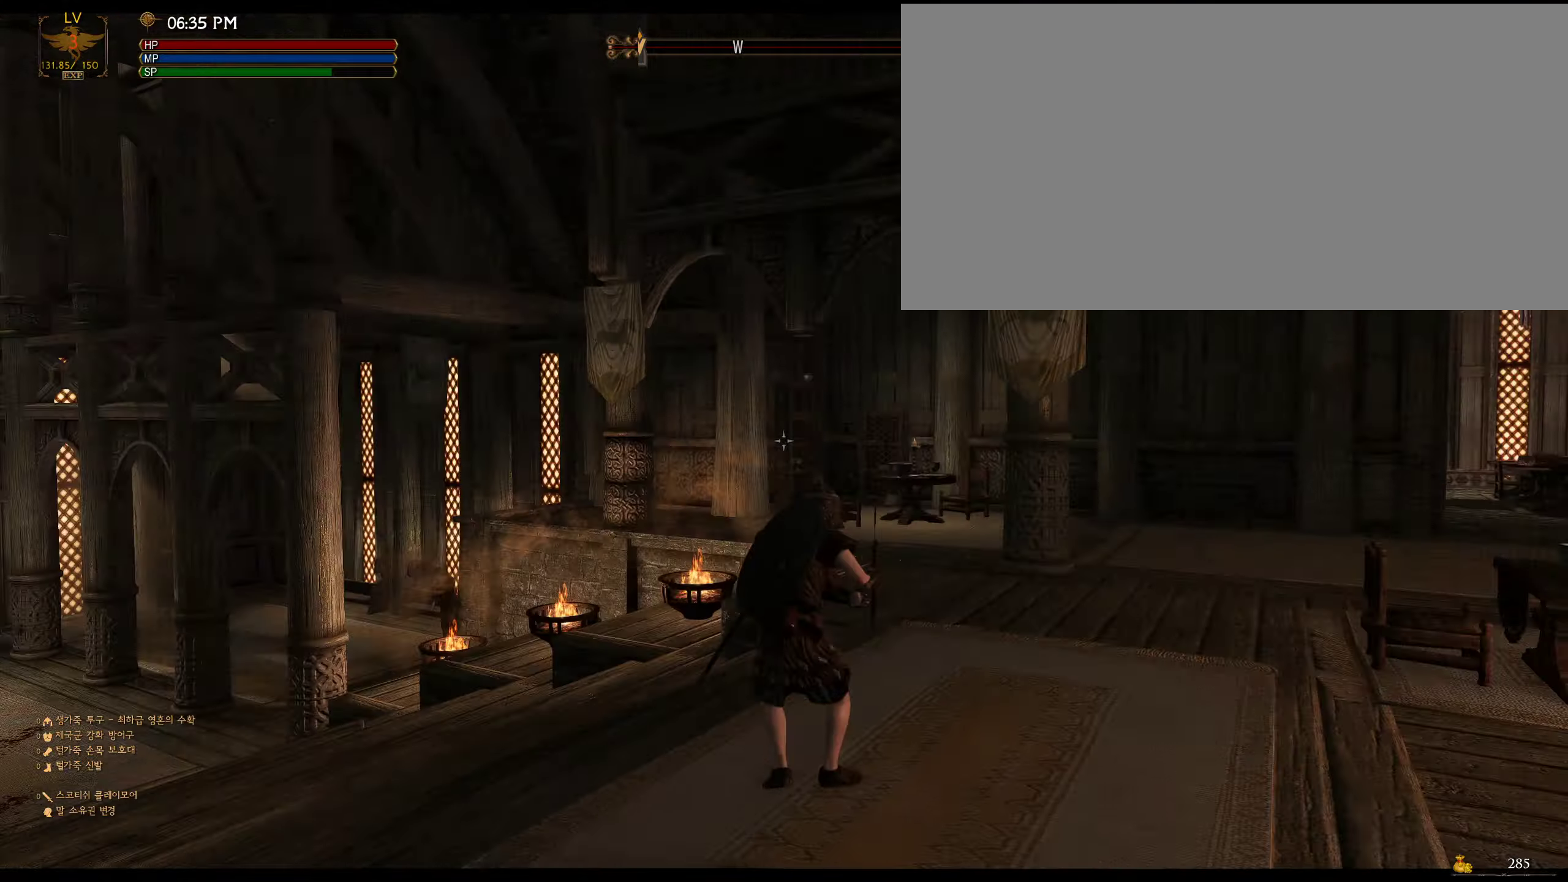
{"keys": ["s"], "mouse": [], "events": [[67, "d", "down"], [234, "s", "down"], [267, "d", "up"]]}
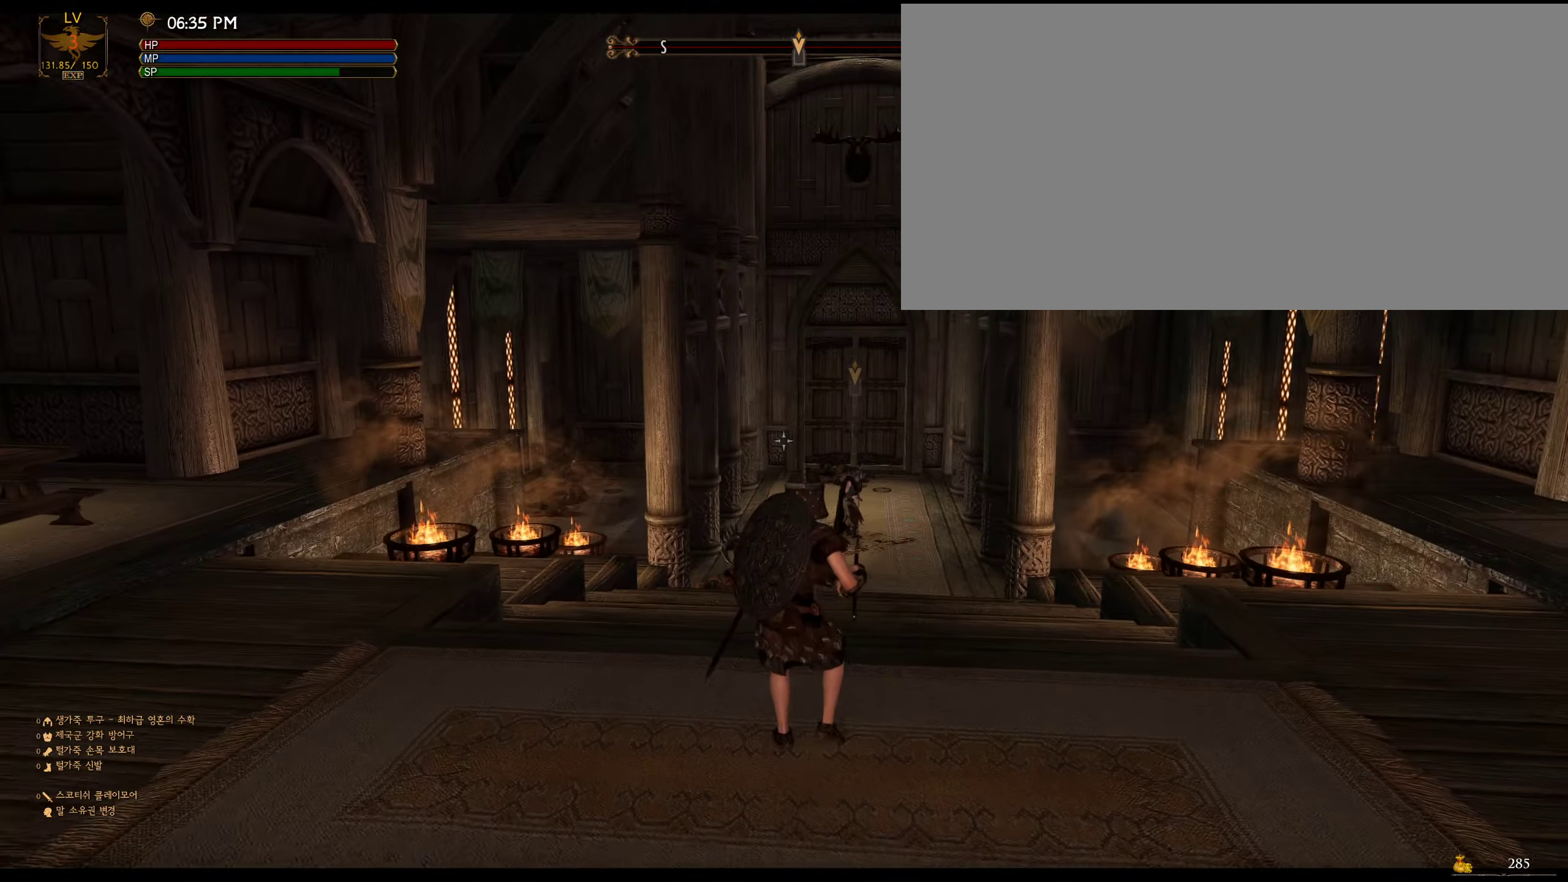
{"keys": ["s"], "mouse": [], "events": []}
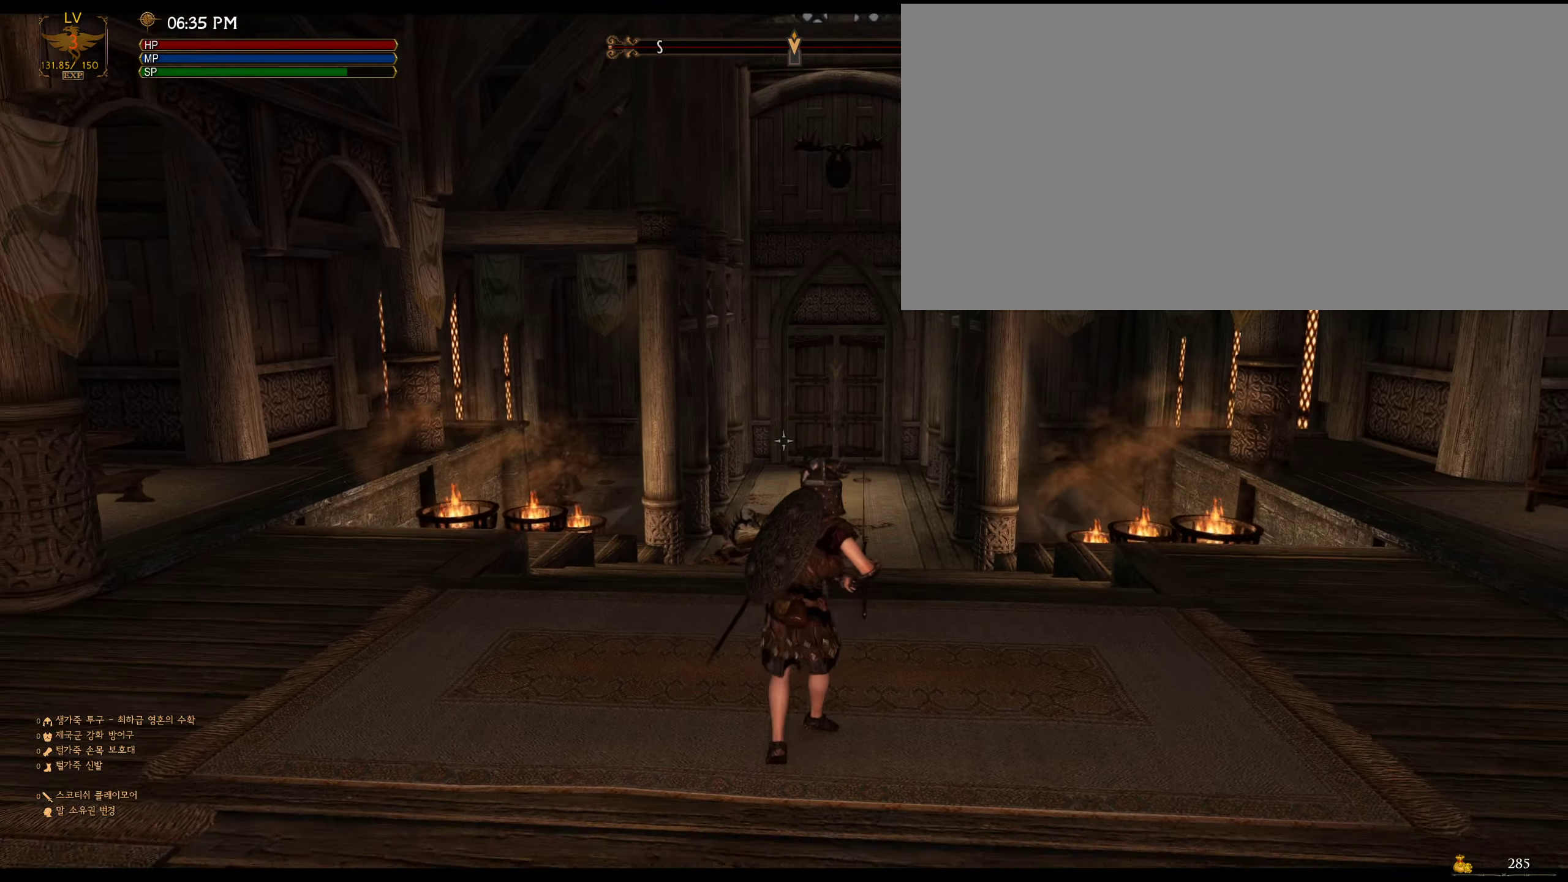
{"keys": ["s"], "mouse": [], "events": [[67, "d", "down"], [367, "d", "up"]]}
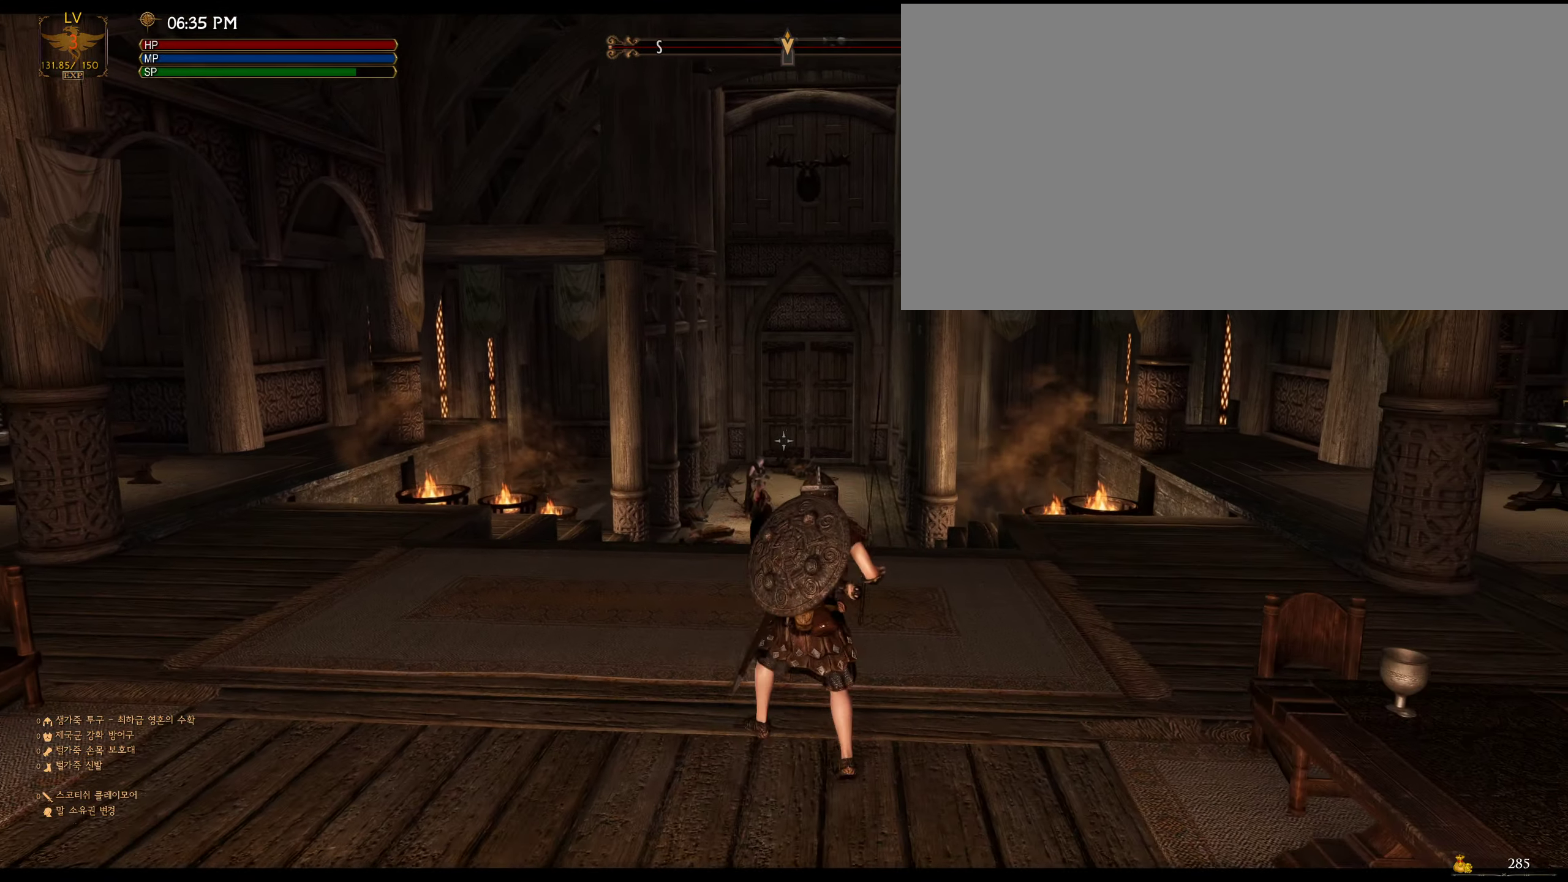
{"keys": [], "mouse": [], "events": [[67, "s", "up"]]}
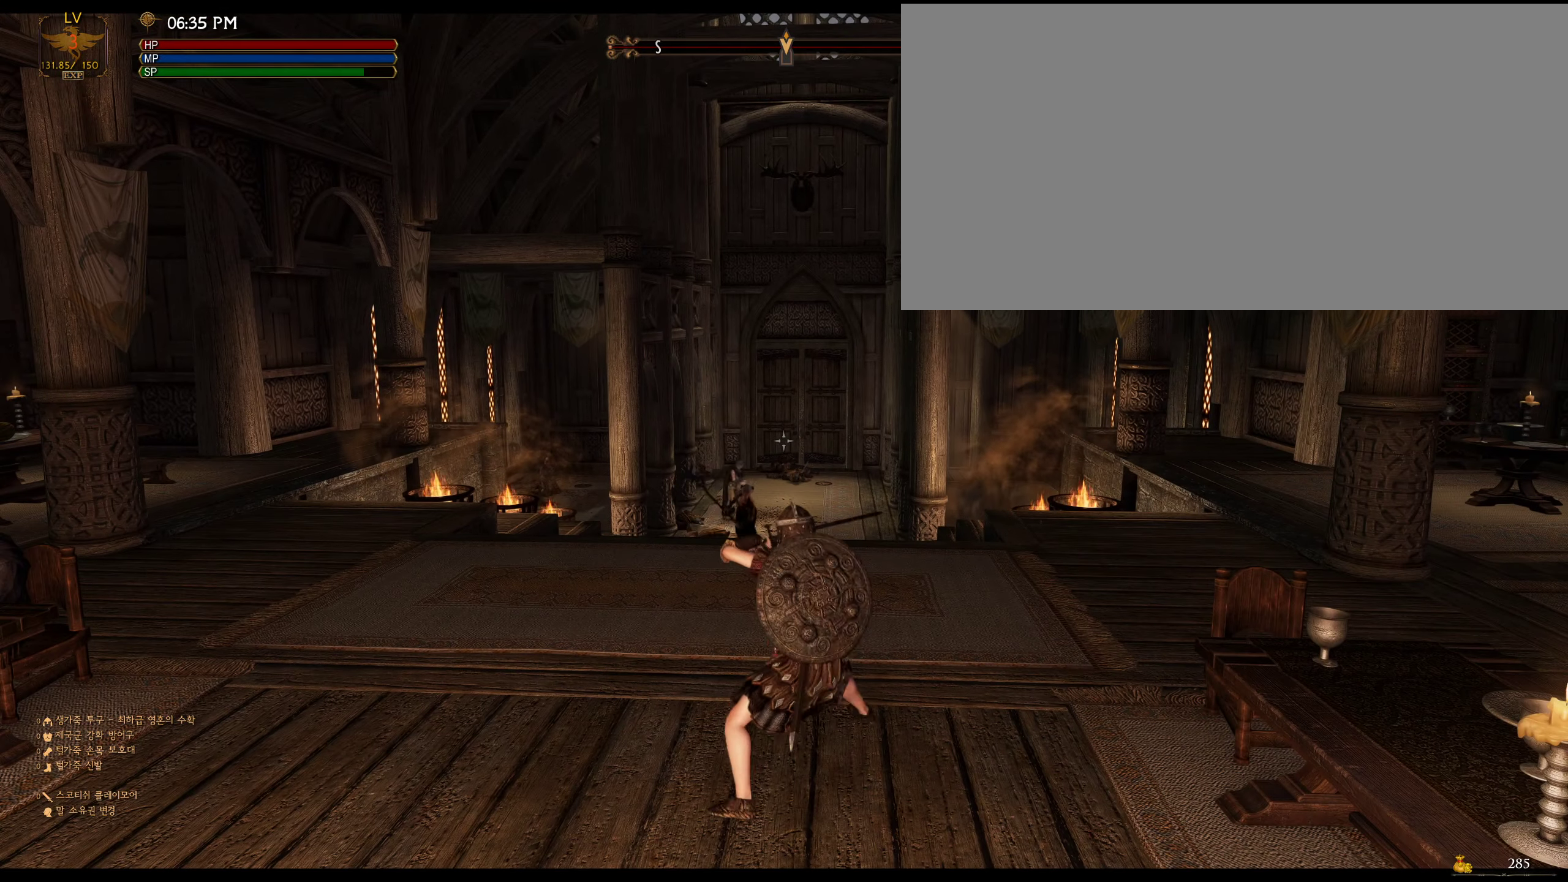
{"keys": [], "mouse": [], "events": []}
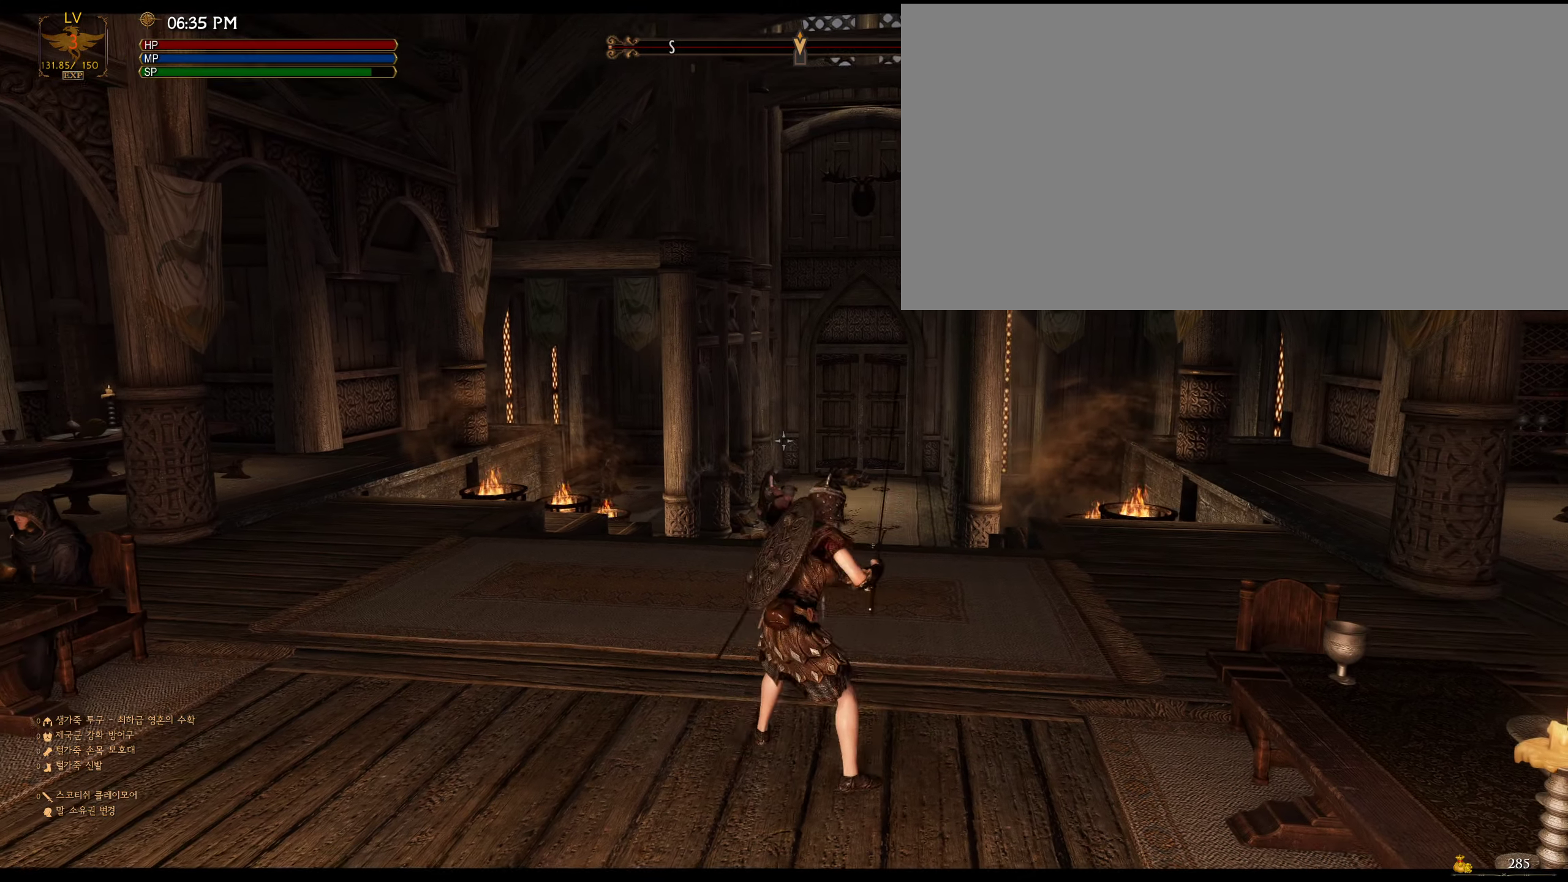
{"keys": ["r", "w"], "mouse": [], "events": [[34, "w", "down"], [400, "r", "down"]]}
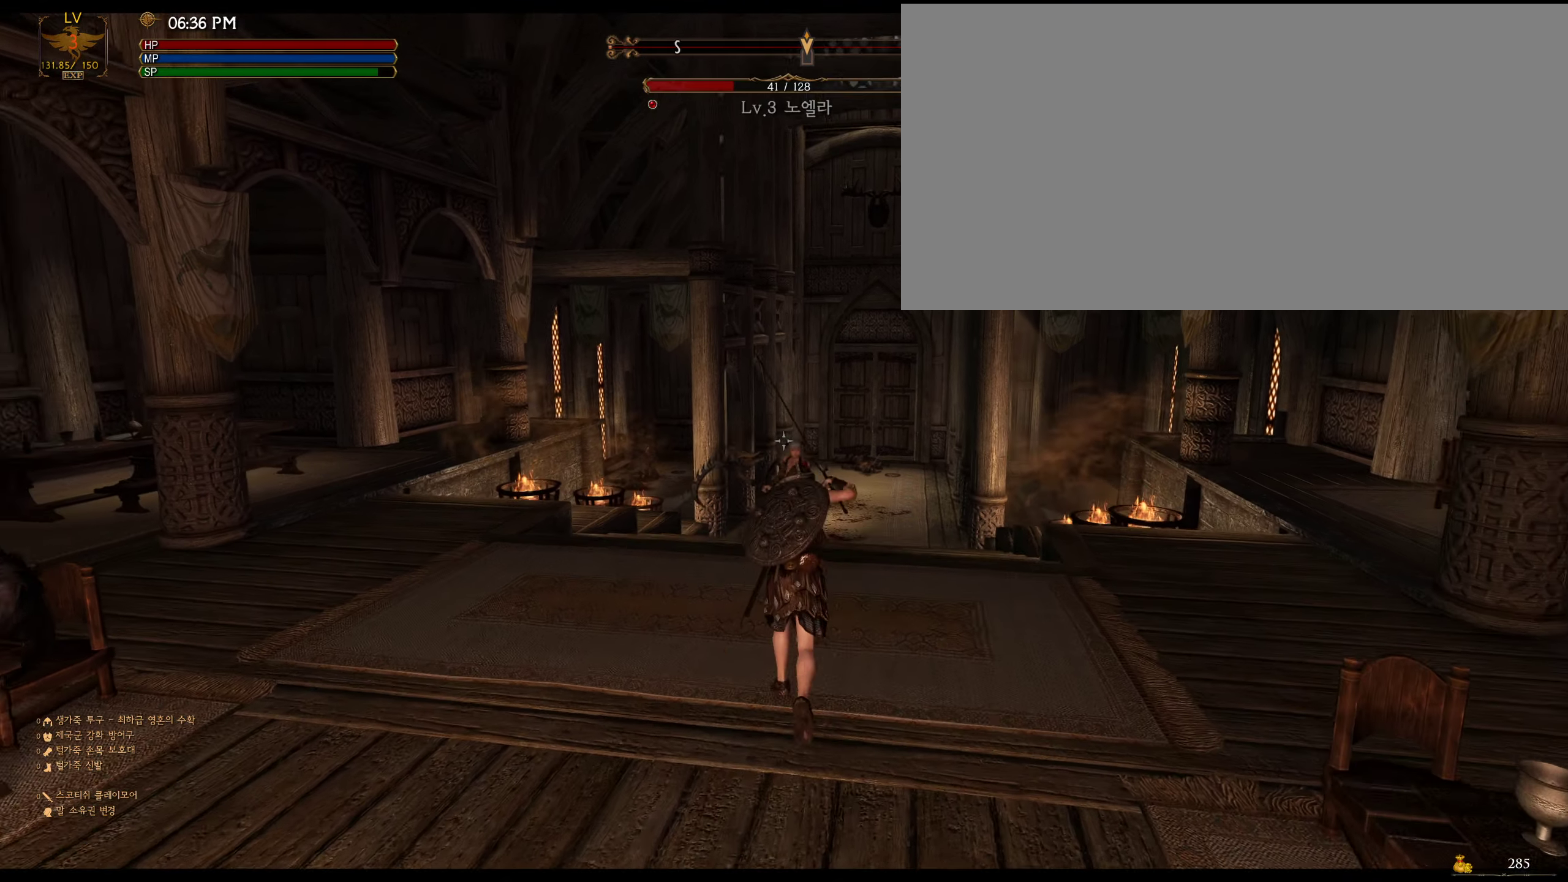
{"keys": ["w"], "mouse": [], "events": [[67, "r", "up"]]}
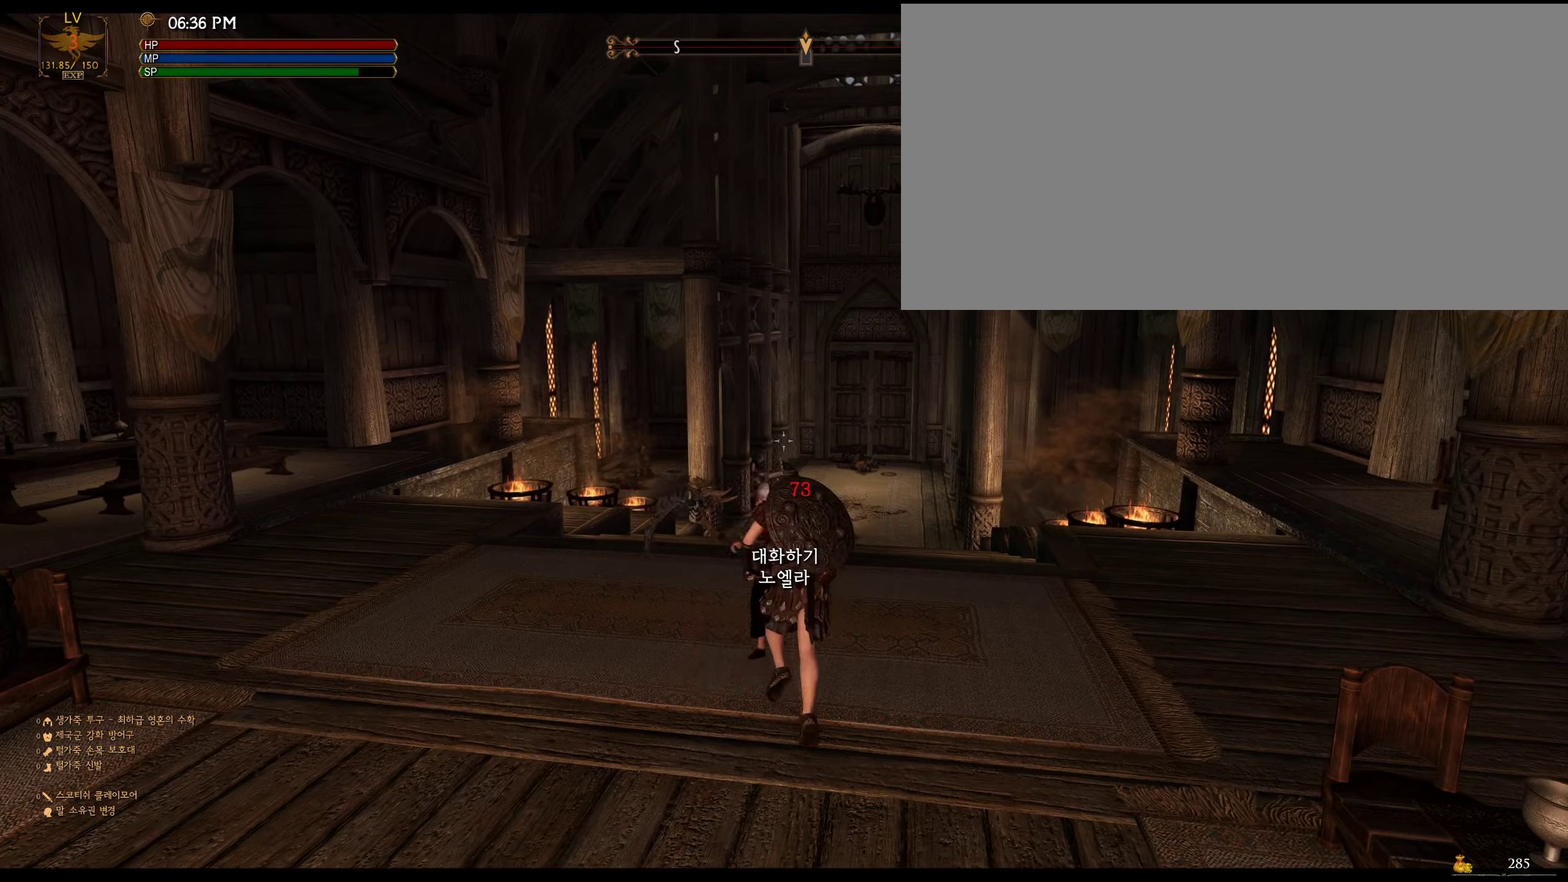
{"keys": [], "mouse": [], "events": [[200, "w", "up"]]}
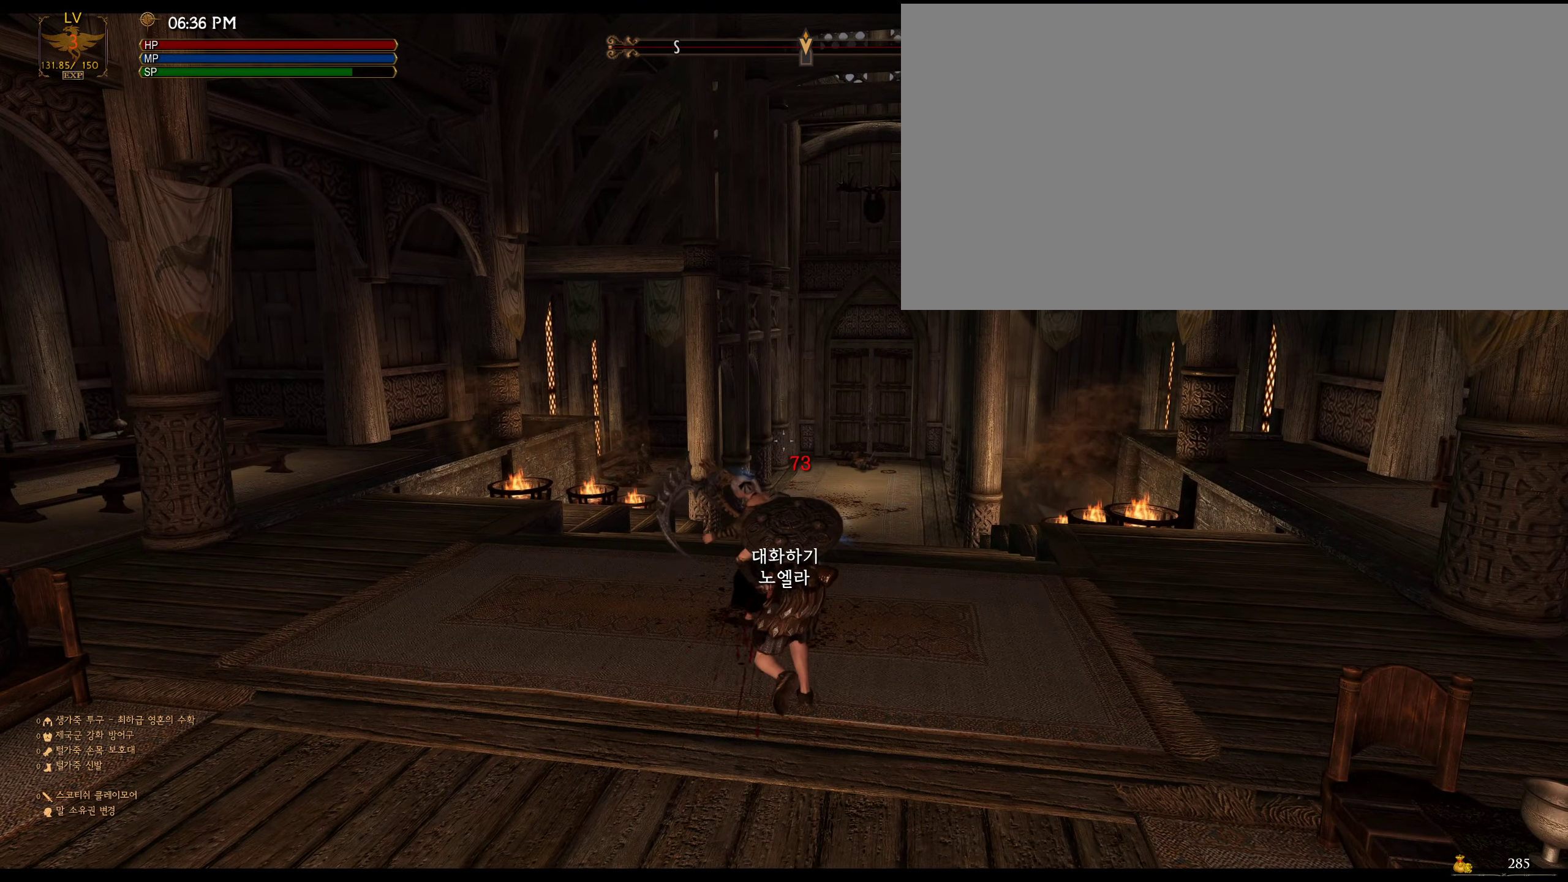
{"keys": ["d", "s"], "mouse": [], "events": [[334, "d", "down"], [334, "s", "down"]]}
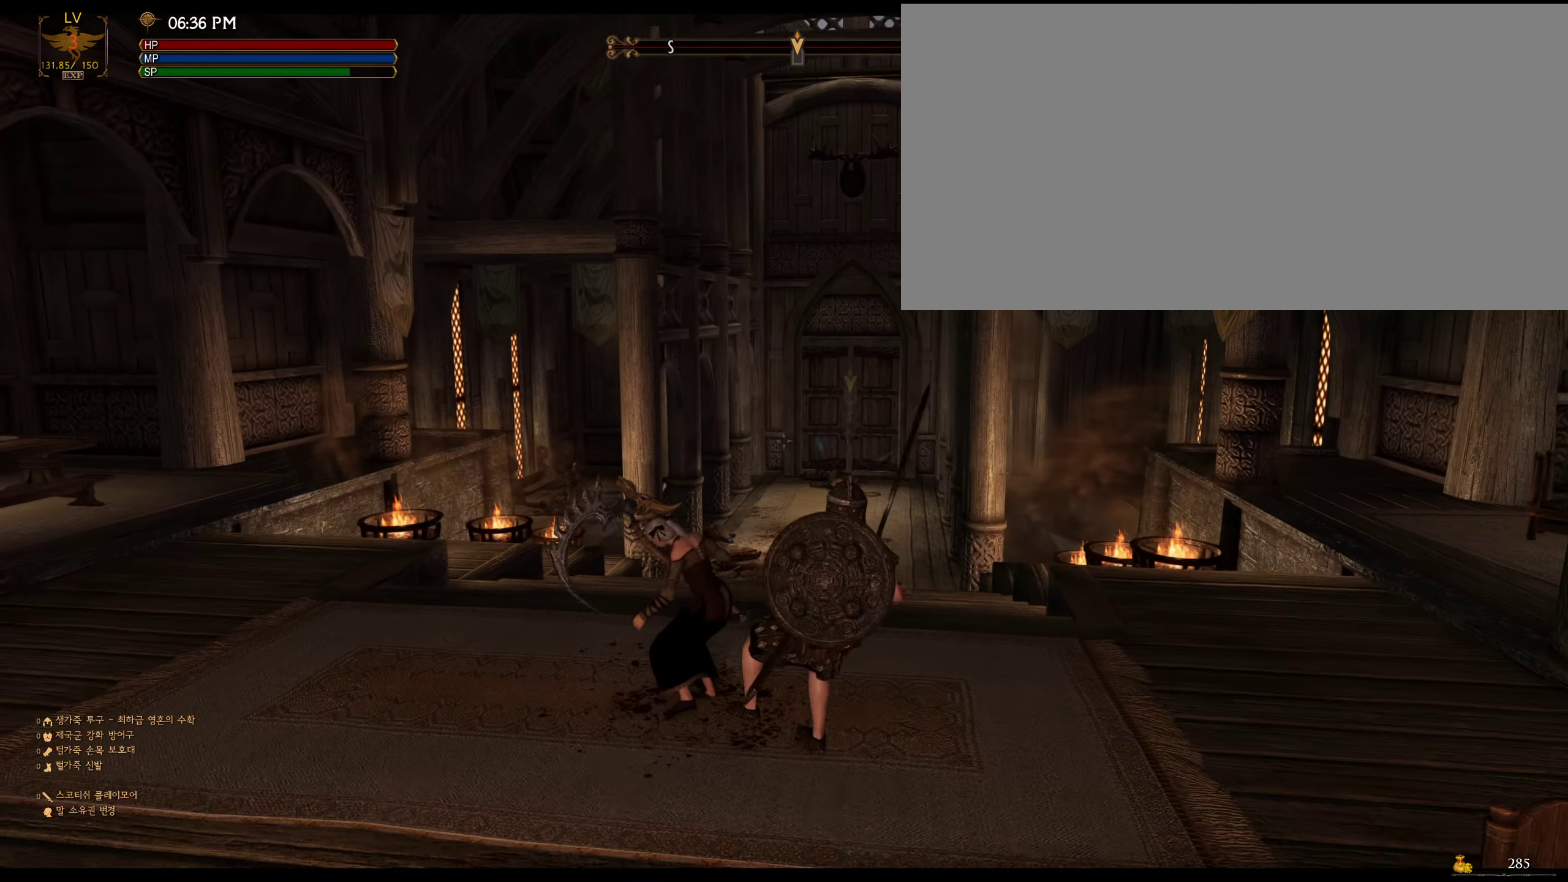
{"keys": [], "mouse": [], "events": [[134, "s", "up"], [167, "d", "up"]]}
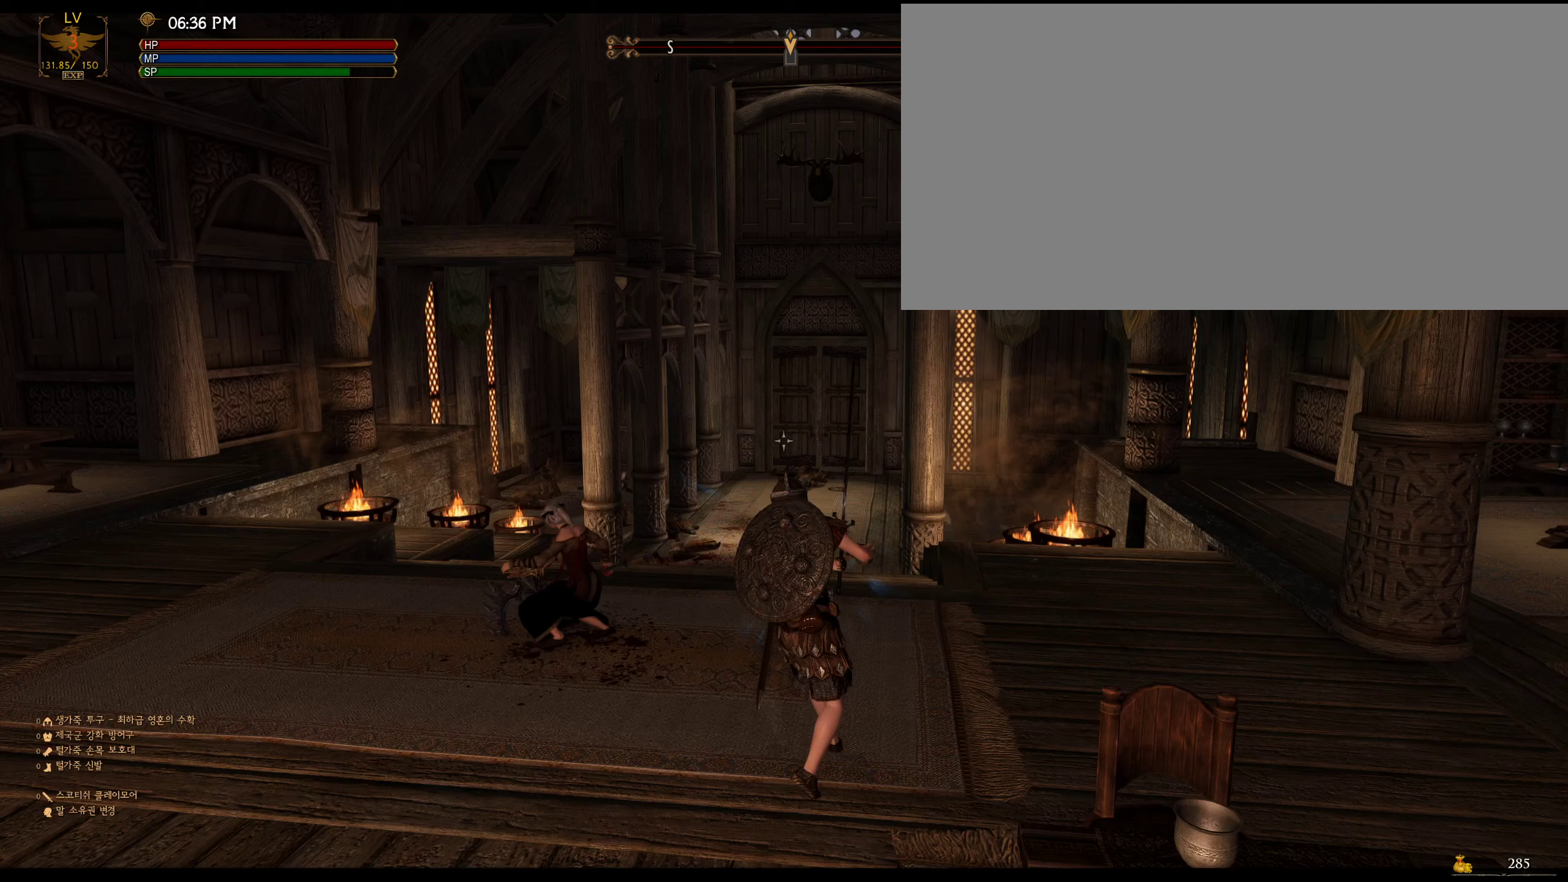
{"keys": [], "mouse": [], "events": []}
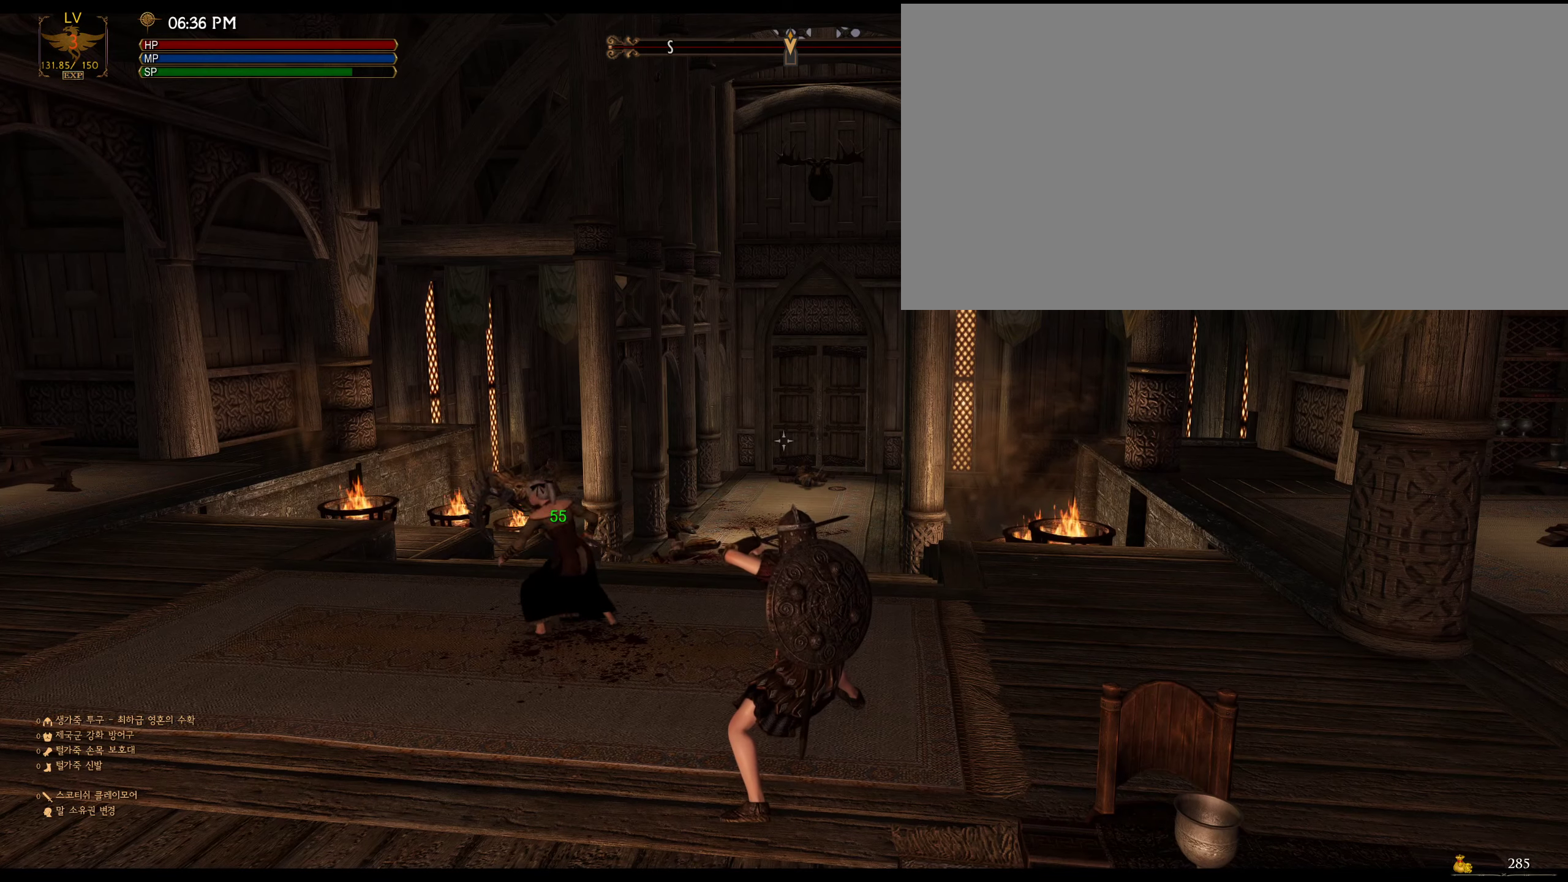
{"keys": [], "mouse": [], "events": []}
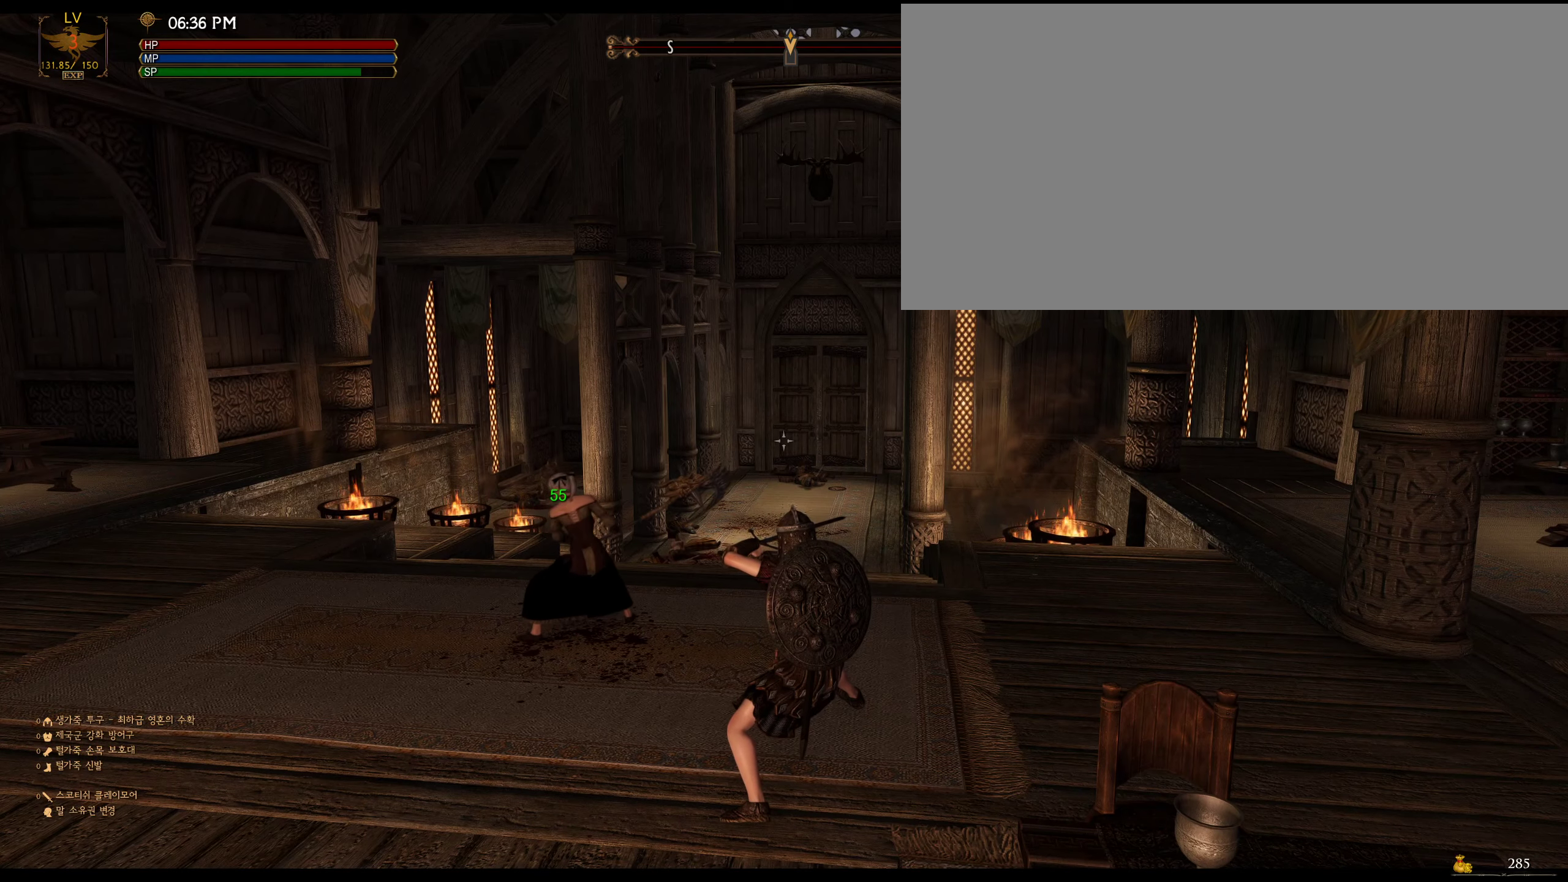
{"keys": [], "mouse": [], "events": []}
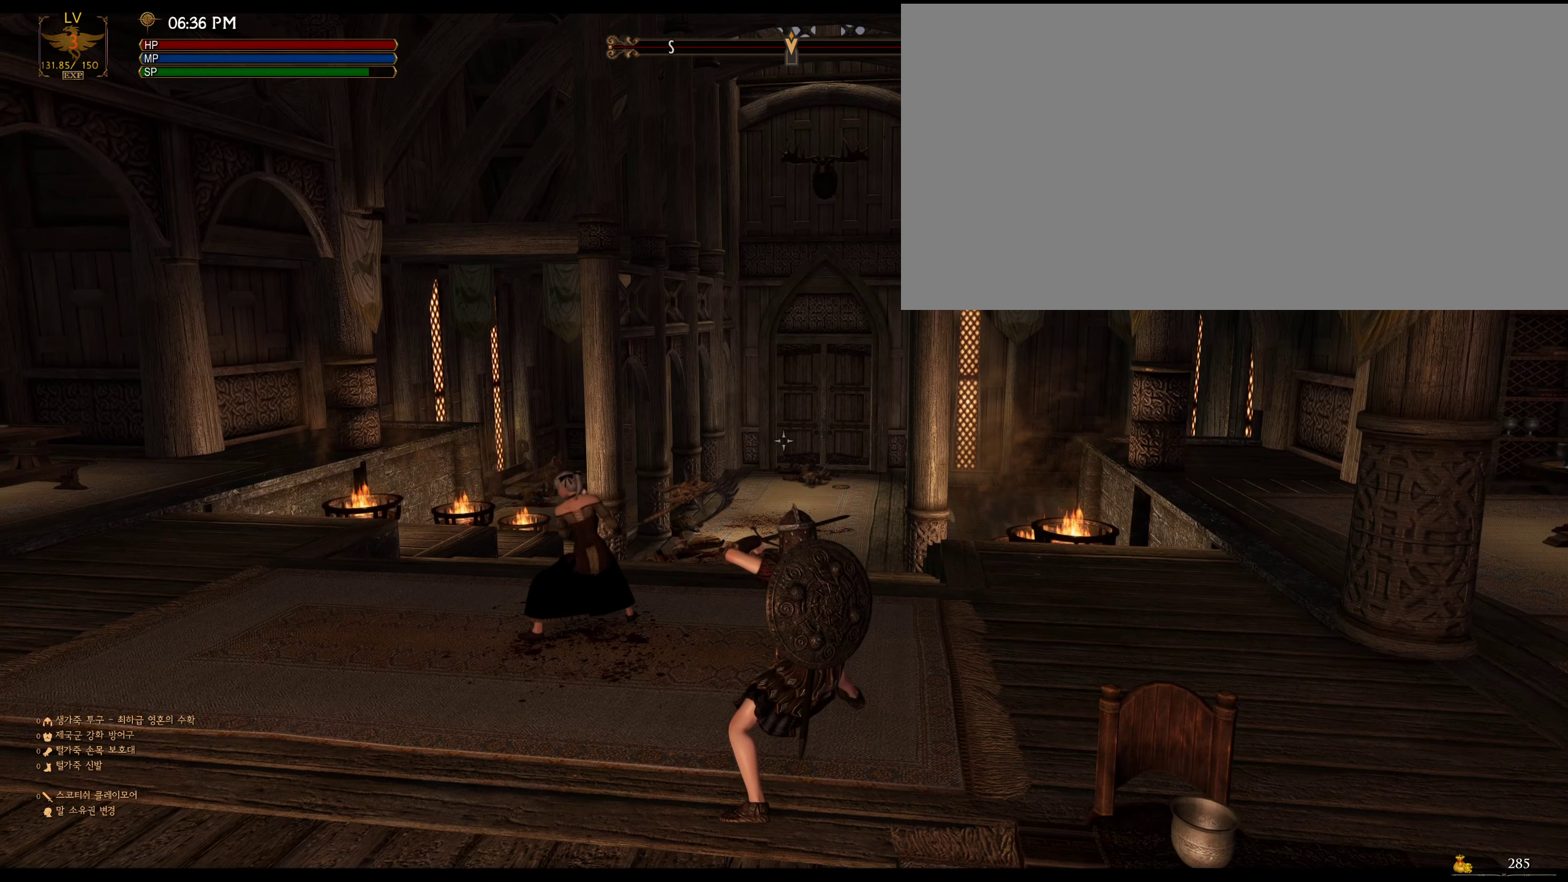
{"keys": [], "mouse": [], "events": []}